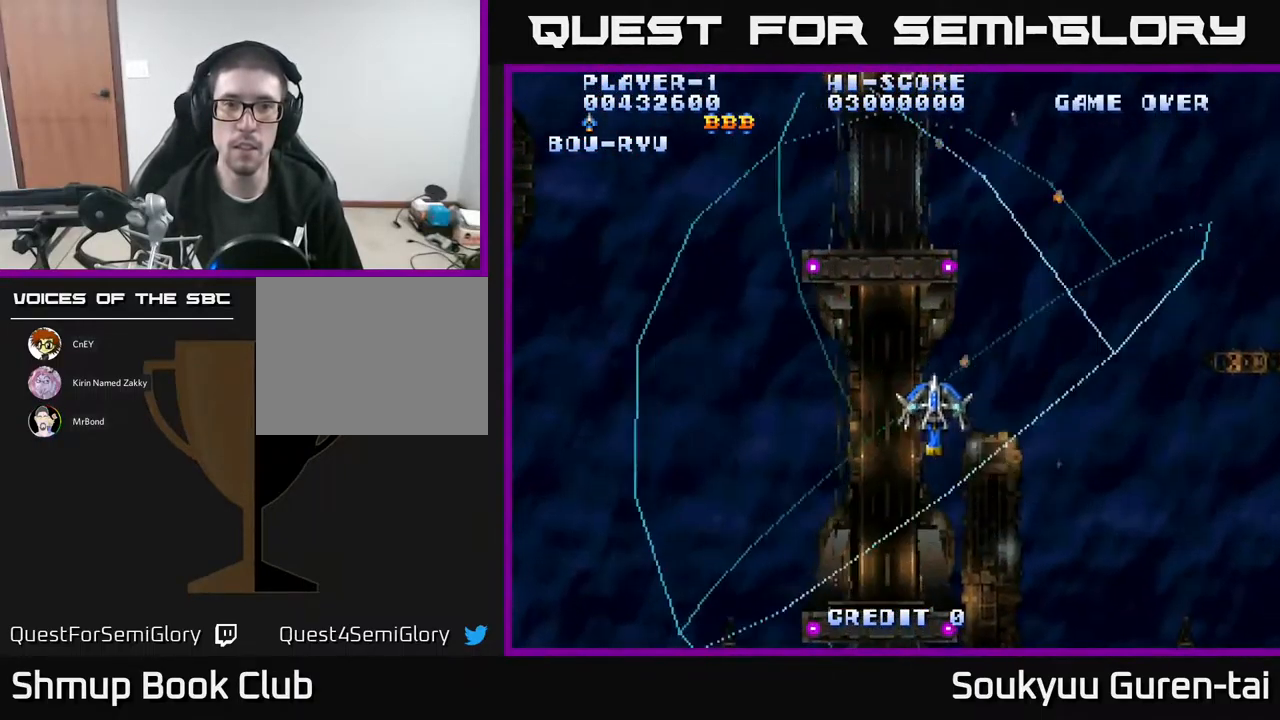
Gameplay with a controller (Xbox layout); each line is a JSON object with the inputs held at the frame after it. "events" lists button and stick changes between this image and that frame as [ms after this image, input, new state], when the widget could be followed in between. Not read: left_stick right_stick.
{"buttons": ["A"], "events": [[34, "DPAD_LEFT", "up"], [84, "DPAD_UP", "up"]]}
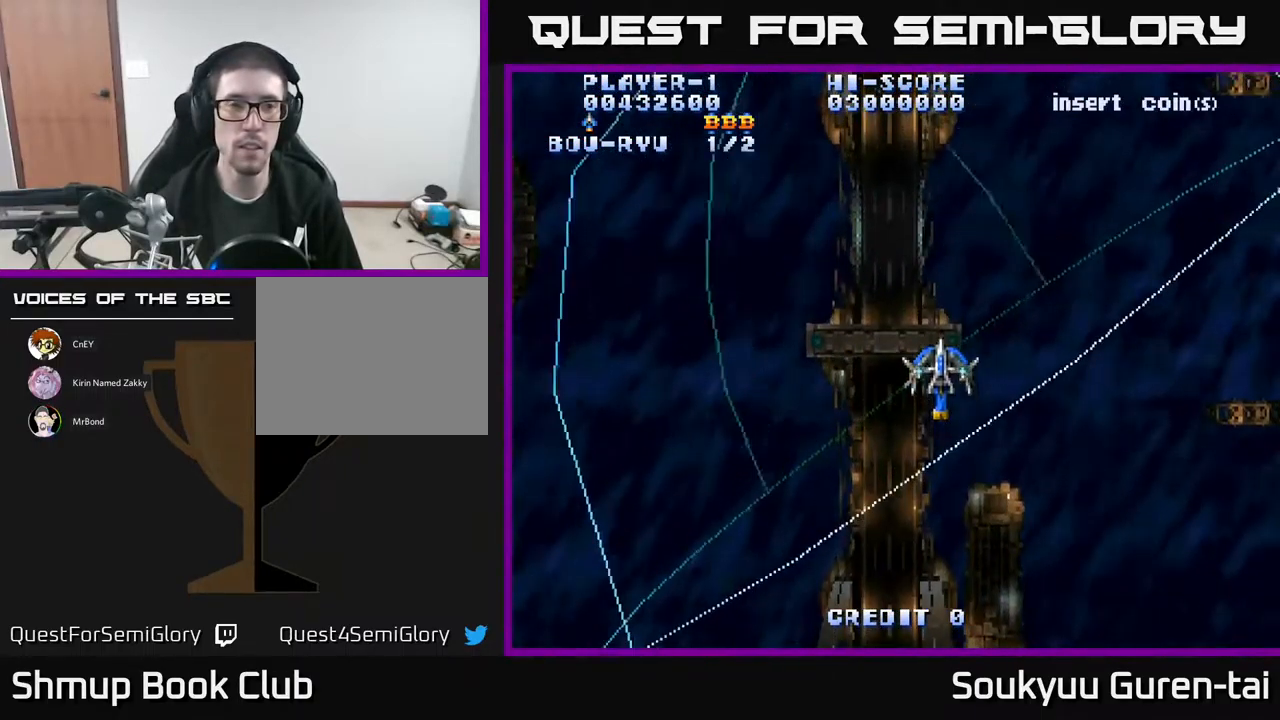
{"buttons": ["A", "DPAD_LEFT"], "events": [[67, "DPAD_LEFT", "down"]]}
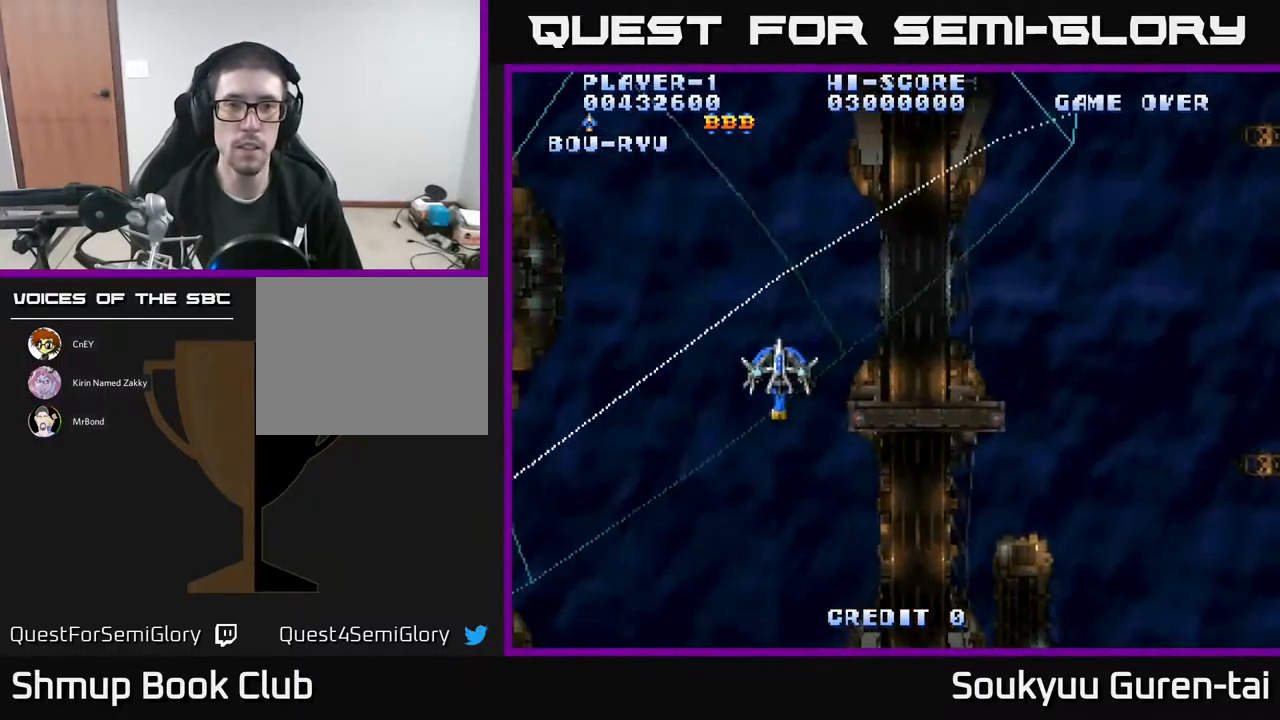
{"buttons": ["A", "DPAD_RIGHT"], "events": [[134, "DPAD_LEFT", "up"], [167, "DPAD_RIGHT", "down"]]}
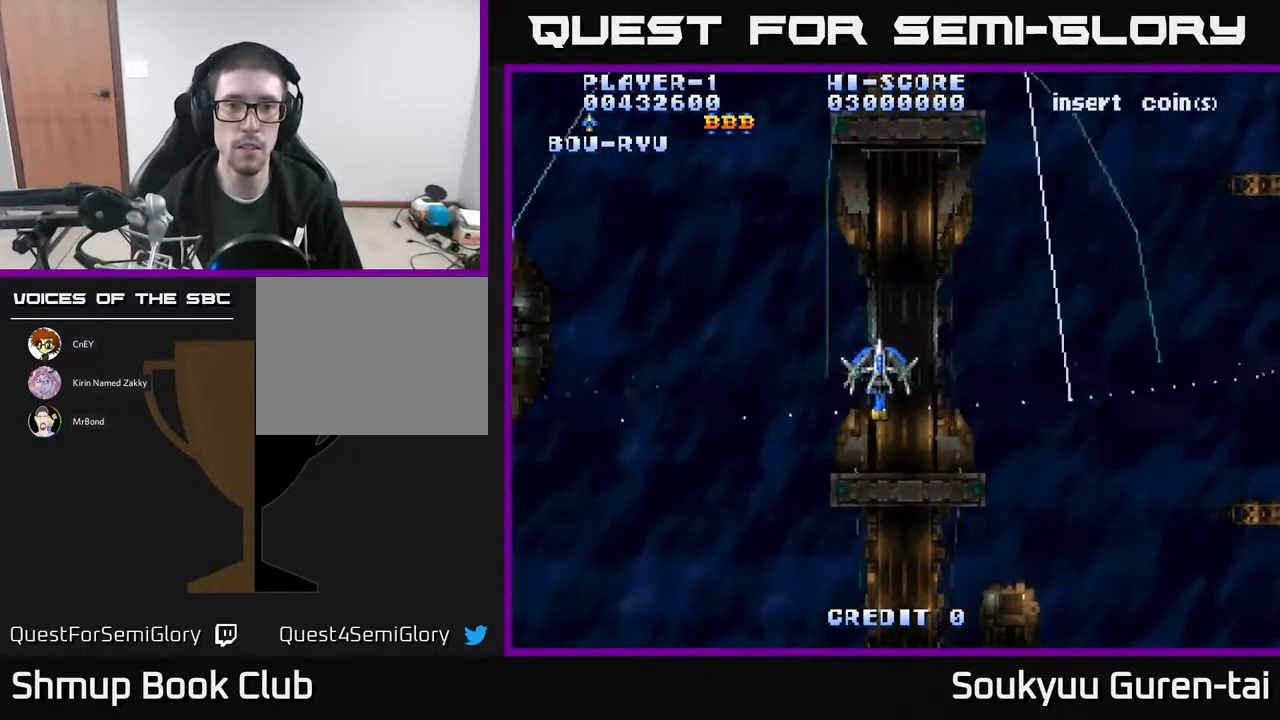
{"buttons": ["A", "DPAD_LEFT"], "events": [[433, "DPAD_RIGHT", "up"], [466, "DPAD_LEFT", "down"]]}
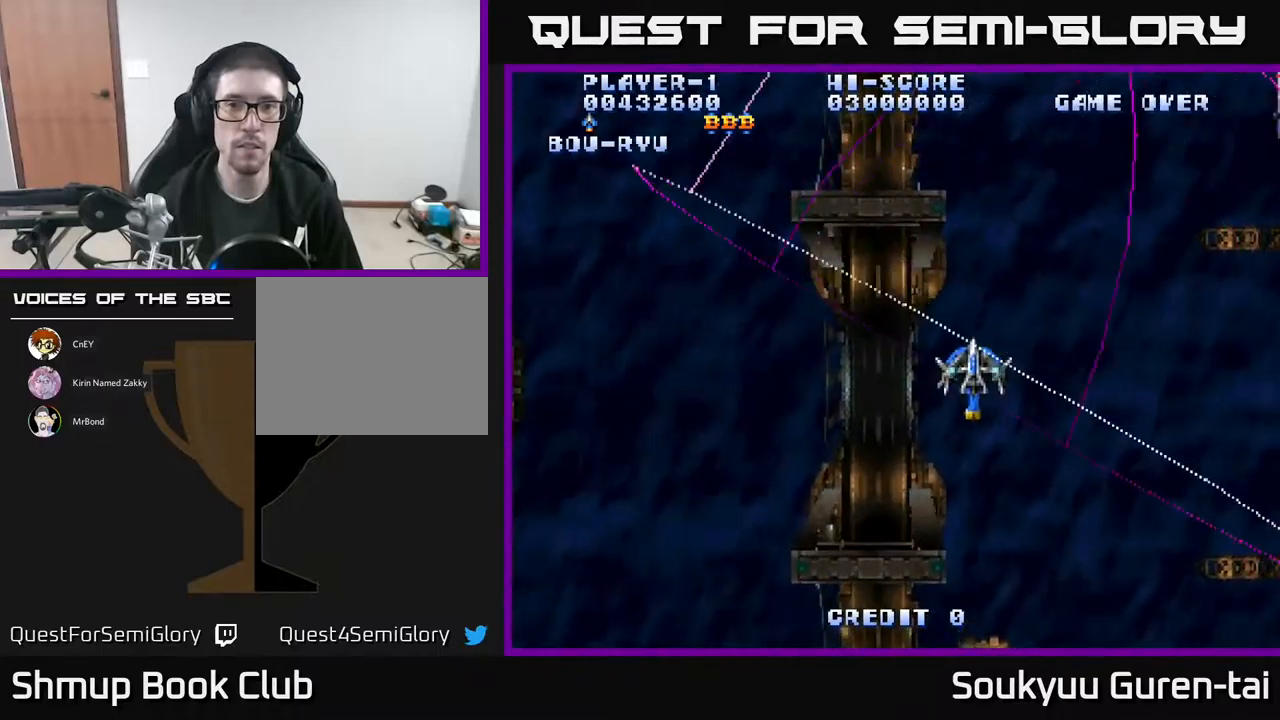
{"buttons": ["A", "DPAD_RIGHT"], "events": [[366, "DPAD_LEFT", "up"], [383, "DPAD_RIGHT", "down"]]}
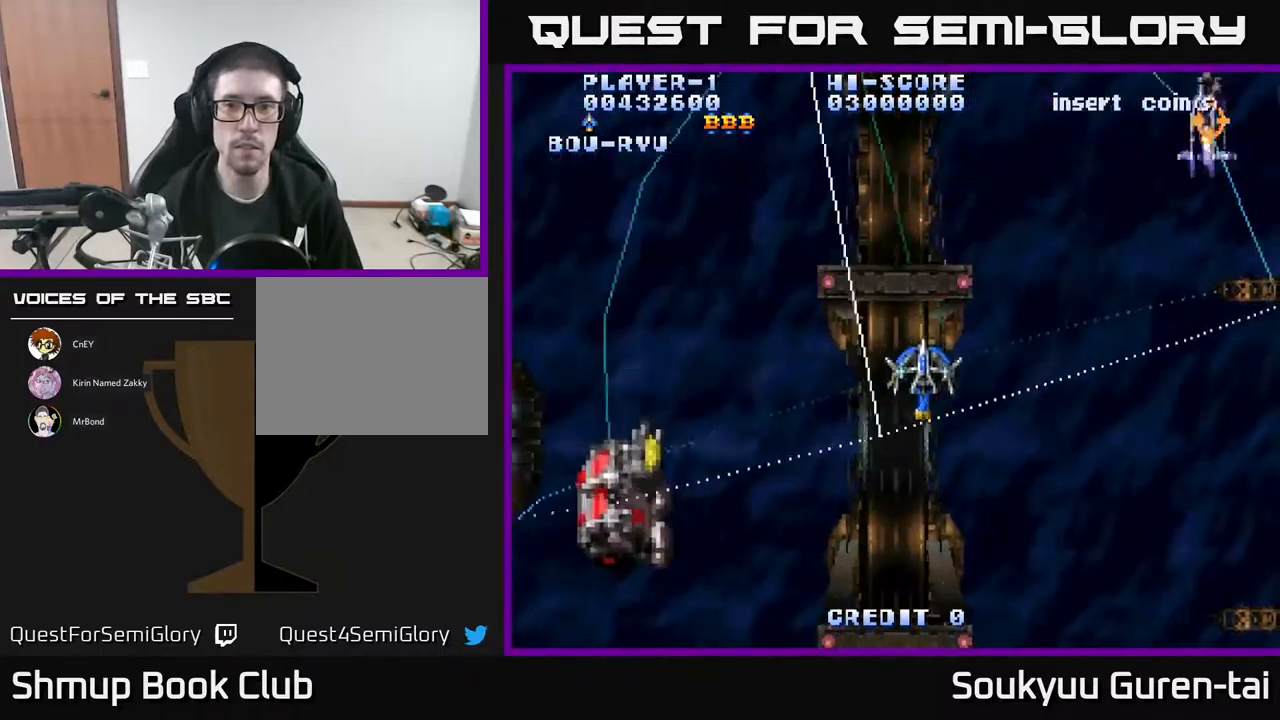
{"buttons": ["A", "DPAD_UP", "DPAD_RIGHT"], "events": [[466, "DPAD_UP", "down"]]}
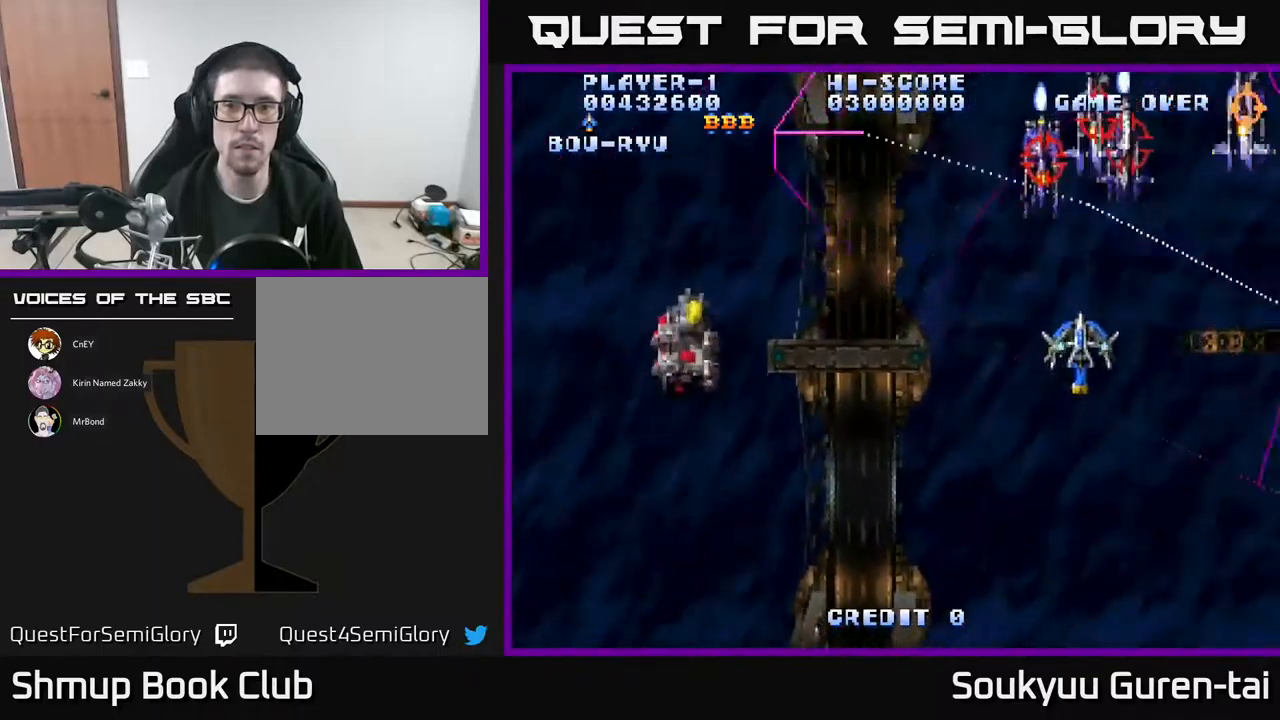
{"buttons": ["A", "DPAD_LEFT"]}
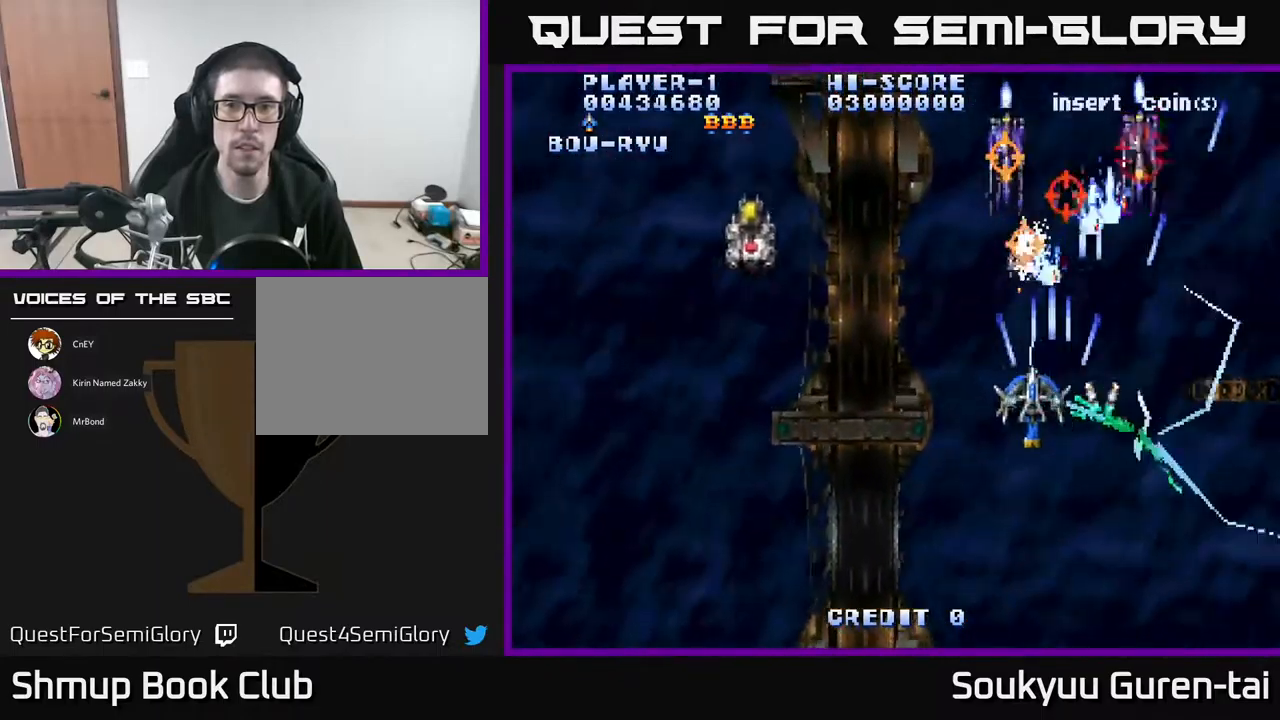
{"buttons": ["A", "DPAD_DOWN", "DPAD_LEFT"], "events": [[166, "DPAD_UP", "down"], [400, "A", "up"], [416, "DPAD_UP", "up"], [466, "A", "down"], [500, "DPAD_DOWN", "down"]]}
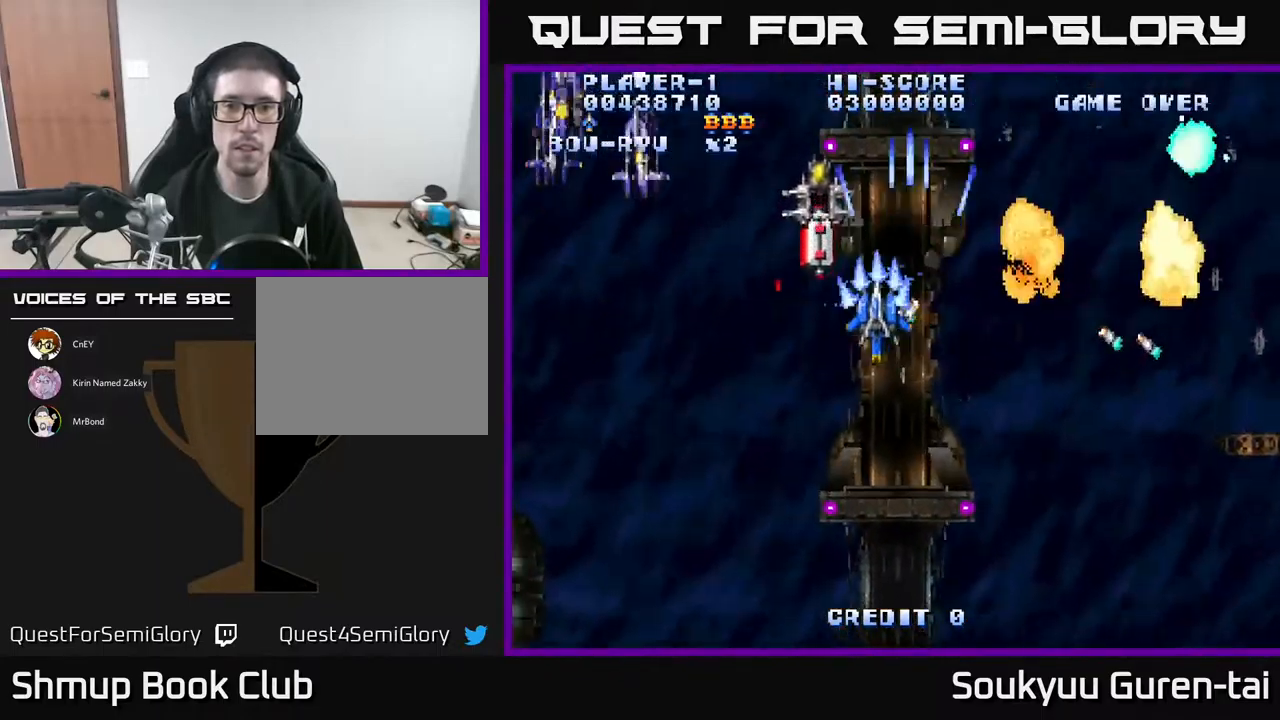
{"buttons": ["A", "DPAD_LEFT"], "events": [[16, "A", "up"], [50, "DPAD_DOWN", "up"], [83, "A", "down"], [133, "A", "up"], [233, "A", "down"], [300, "A", "up"], [333, "DPAD_DOWN", "down"], [366, "A", "down"], [383, "DPAD_DOWN", "up"], [400, "A", "up"], [466, "A", "down"]]}
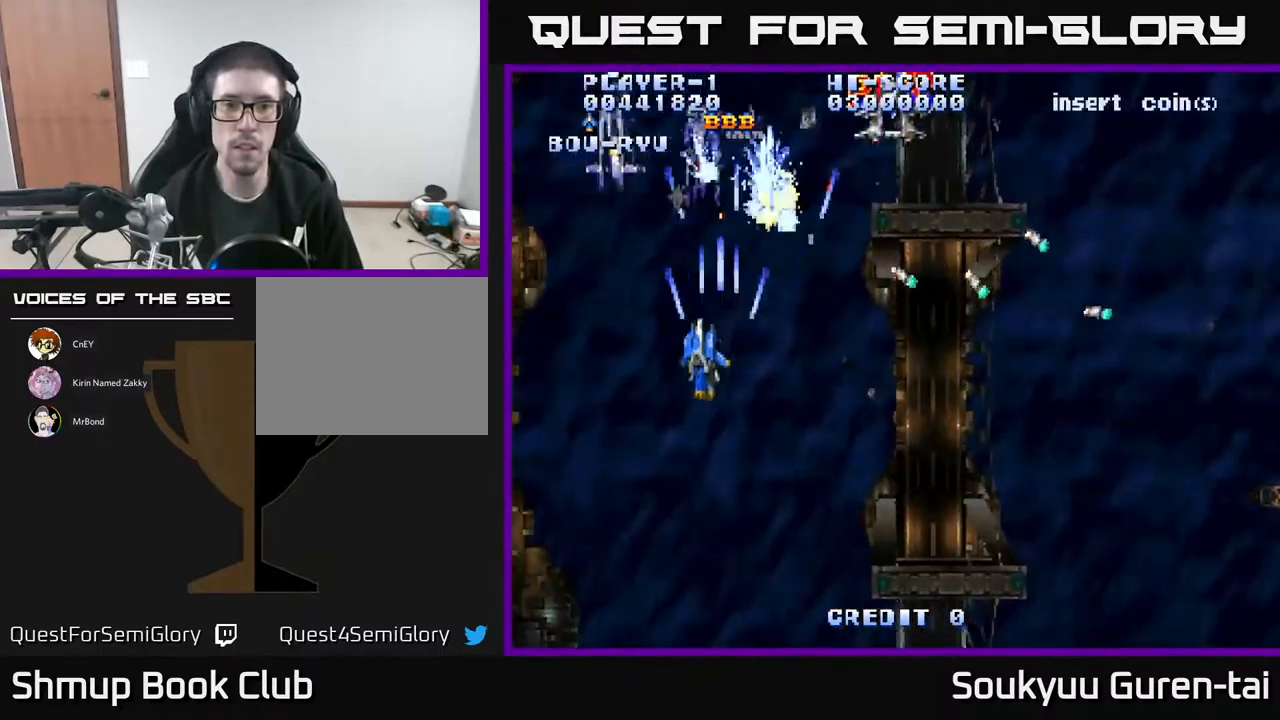
{"buttons": ["A", "DPAD_UP", "DPAD_RIGHT"]}
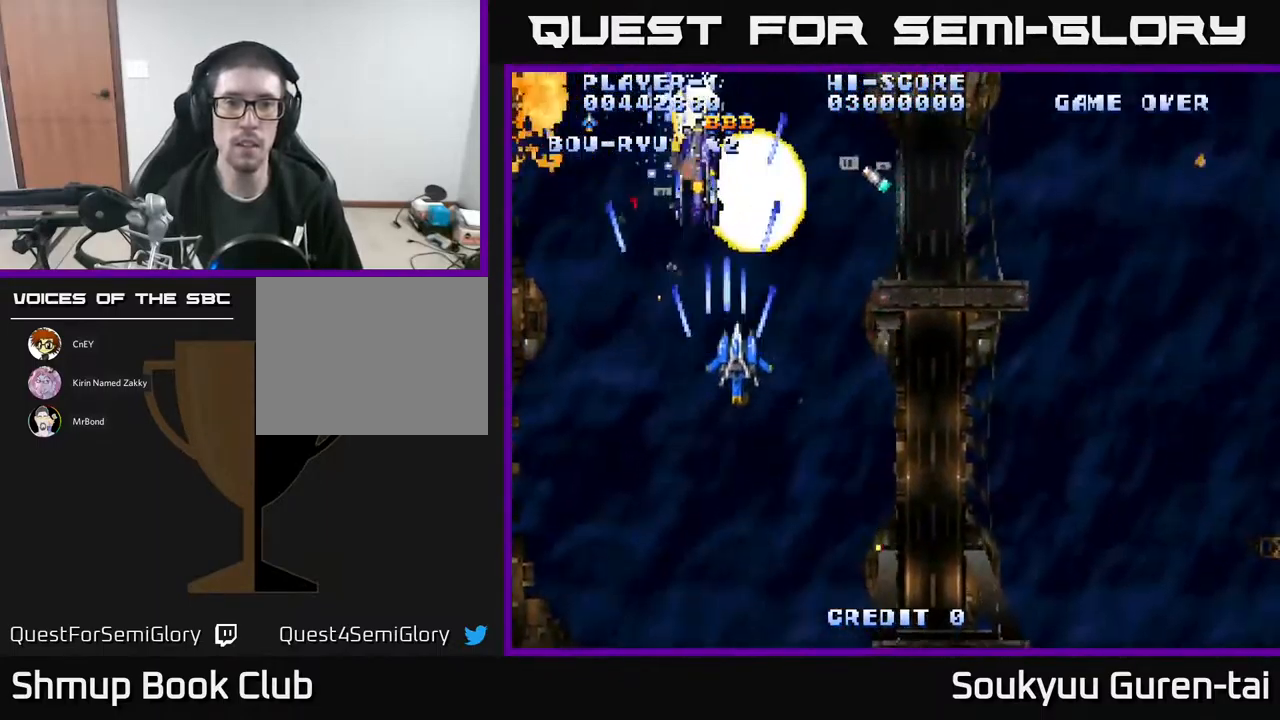
{"buttons": ["A", "DPAD_RIGHT"], "events": [[183, "DPAD_UP", "up"]]}
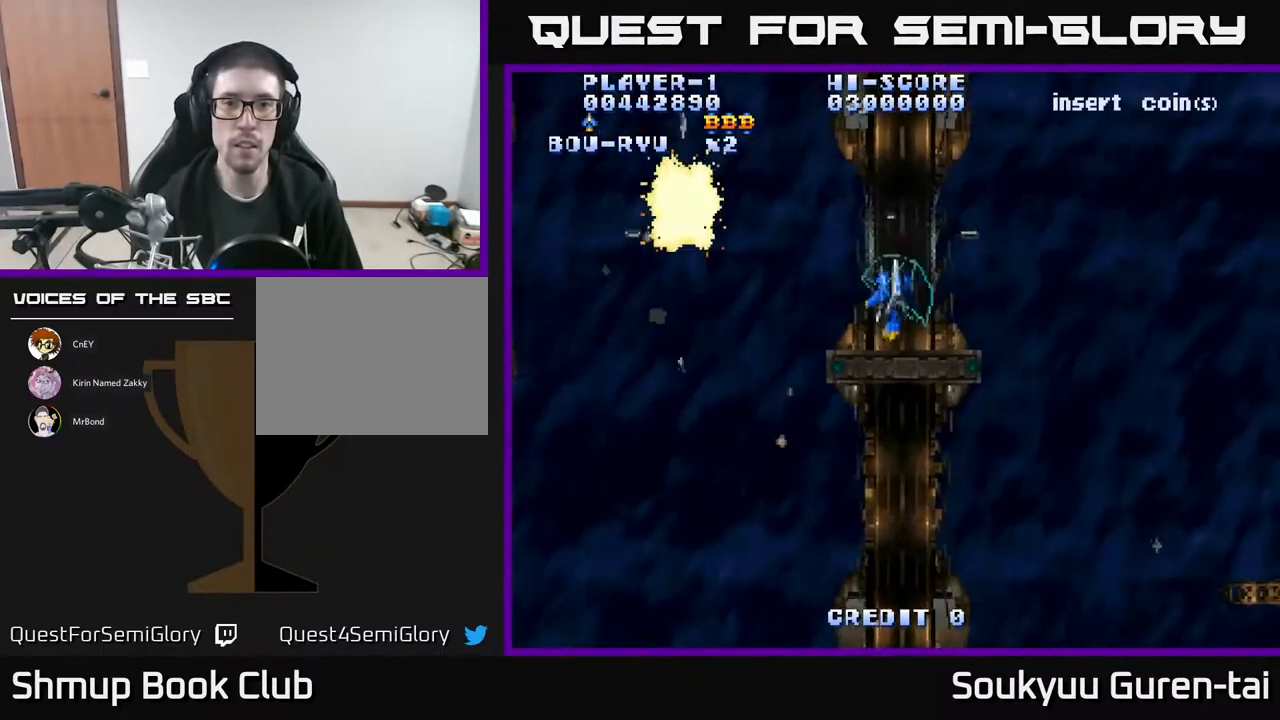
{"buttons": ["A", "DPAD_UP"], "events": [[66, "DPAD_DOWN", "down"], [183, "DPAD_RIGHT", "up"], [350, "DPAD_DOWN", "up"], [366, "DPAD_LEFT", "down"], [433, "DPAD_UP", "down"], [483, "DPAD_LEFT", "up"]]}
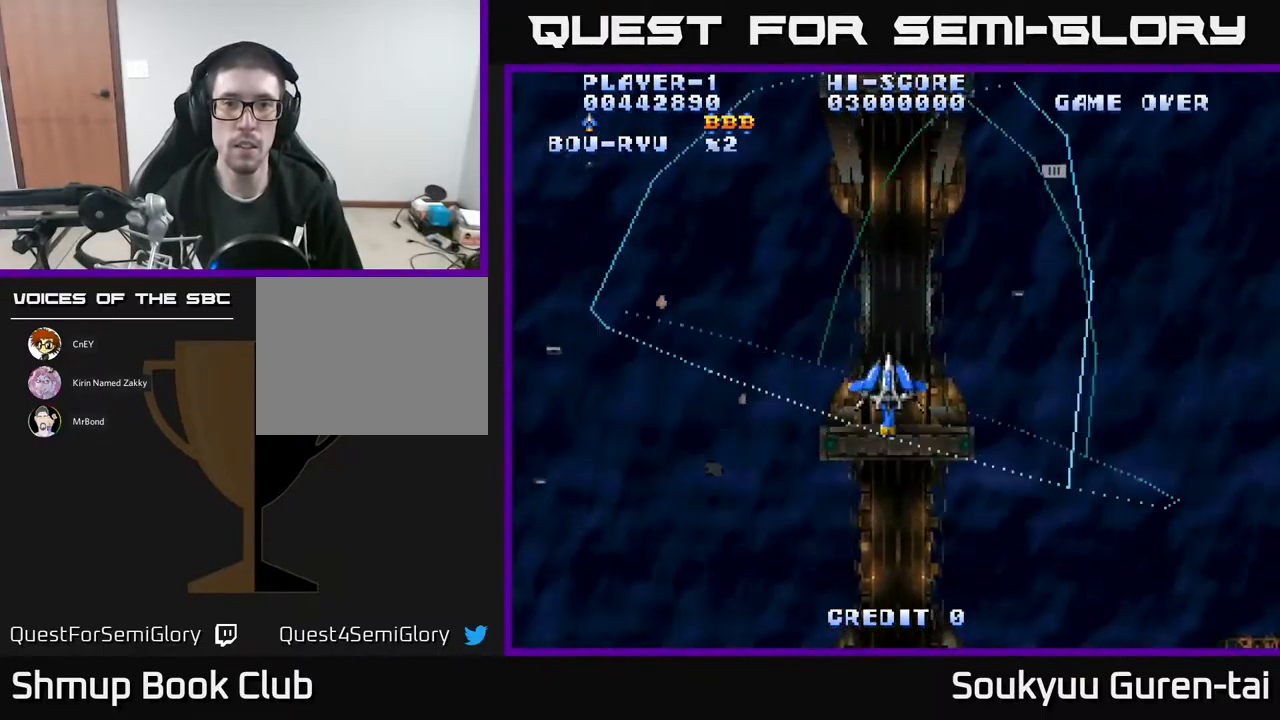
{"buttons": ["A"], "events": [[116, "DPAD_UP", "up"]]}
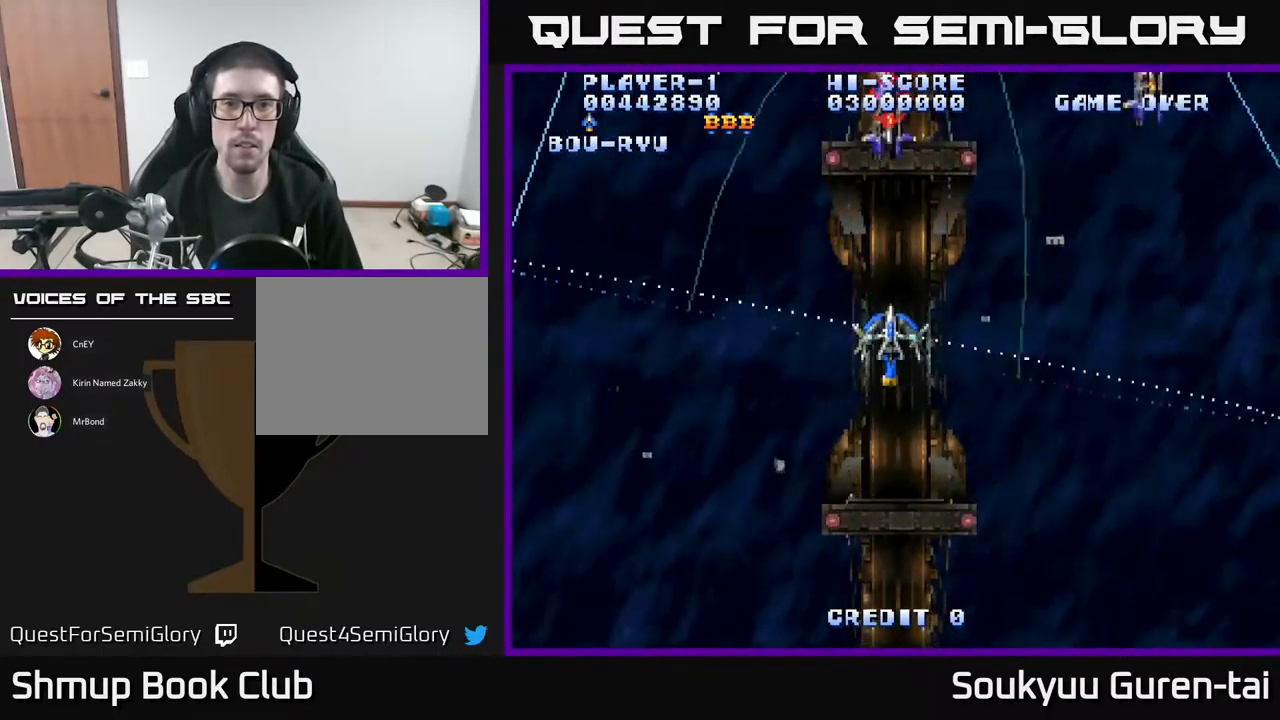
{"buttons": ["A", "DPAD_LEFT"], "events": [[300, "DPAD_LEFT", "down"]]}
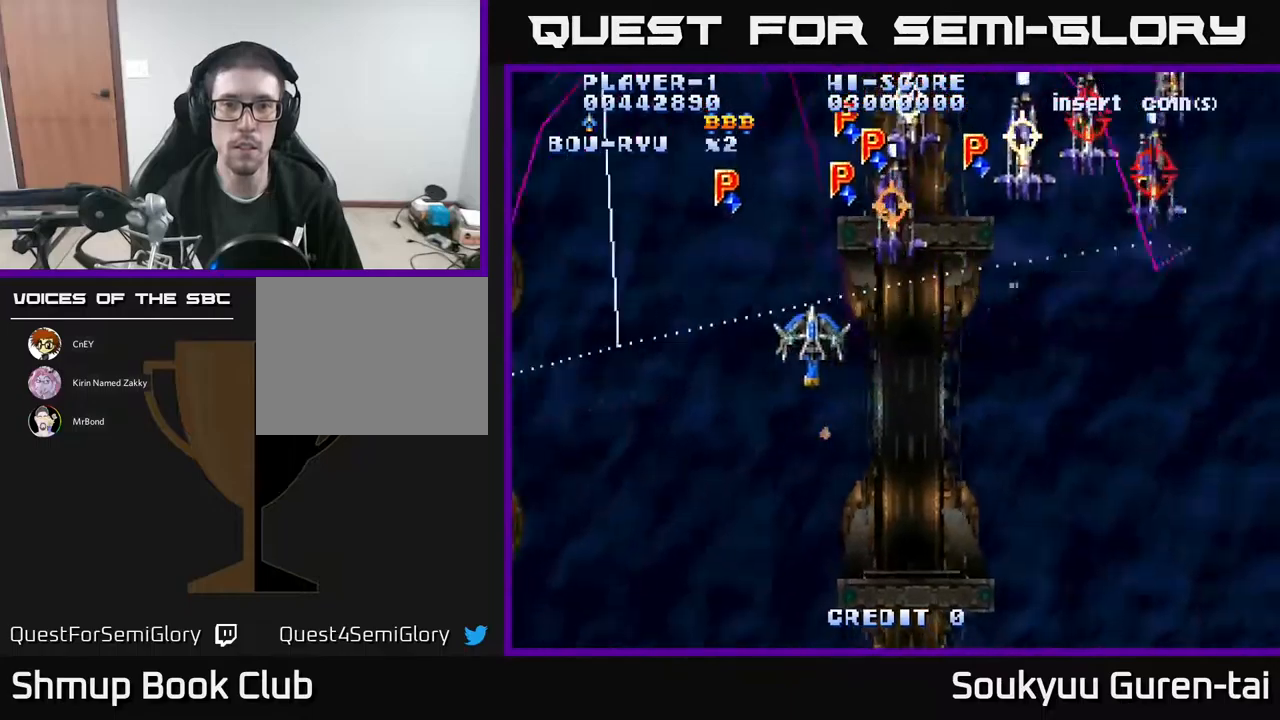
{"buttons": ["A", "DPAD_DOWN"]}
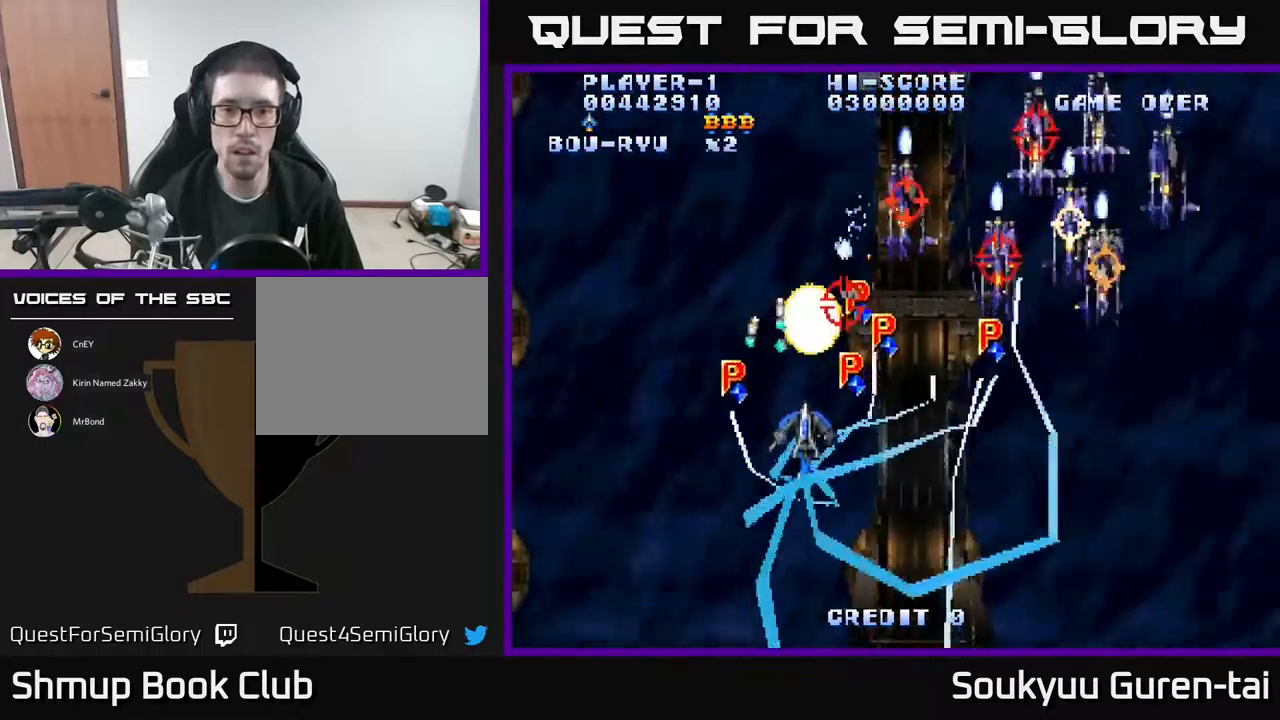
{"buttons": ["A", "DPAD_DOWN", "DPAD_RIGHT"], "events": [[67, "DPAD_RIGHT", "down"], [100, "DPAD_DOWN", "up"], [200, "DPAD_UP", "down"], [217, "DPAD_RIGHT", "up"], [283, "DPAD_UP", "up"], [300, "DPAD_RIGHT", "down"], [400, "DPAD_DOWN", "down"]]}
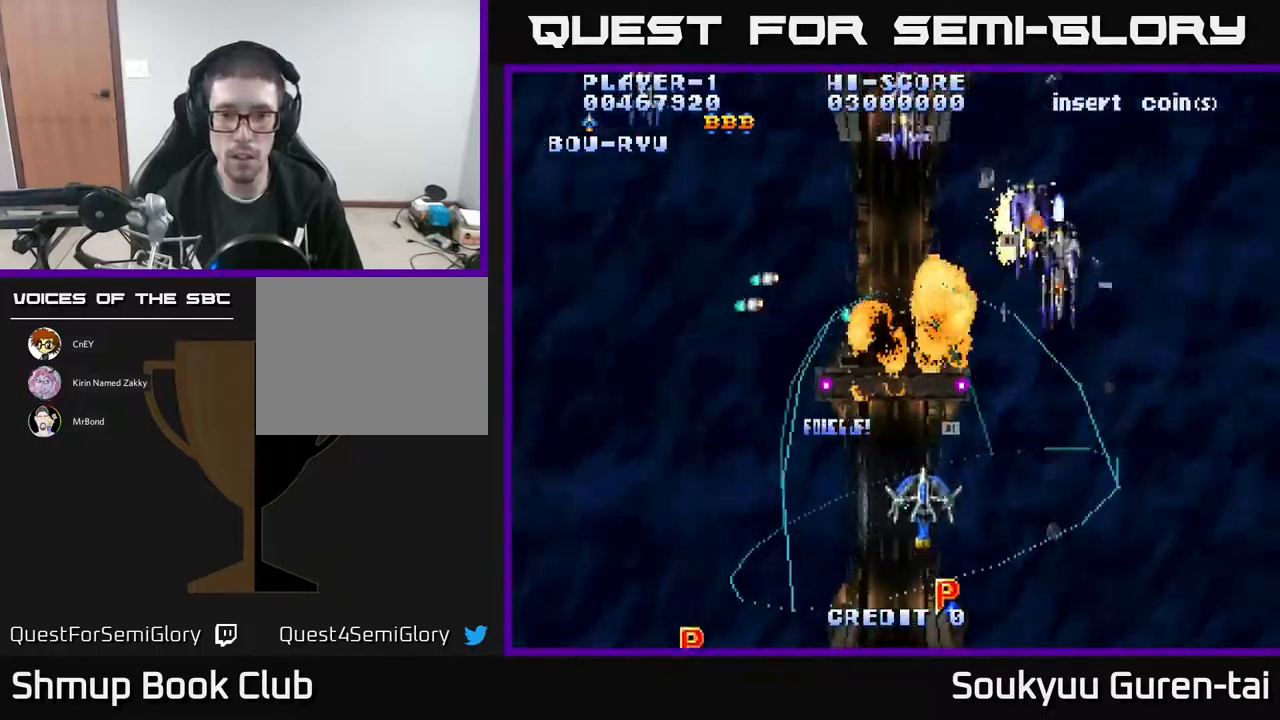
{"buttons": ["A", "DPAD_DOWN", "DPAD_LEFT"]}
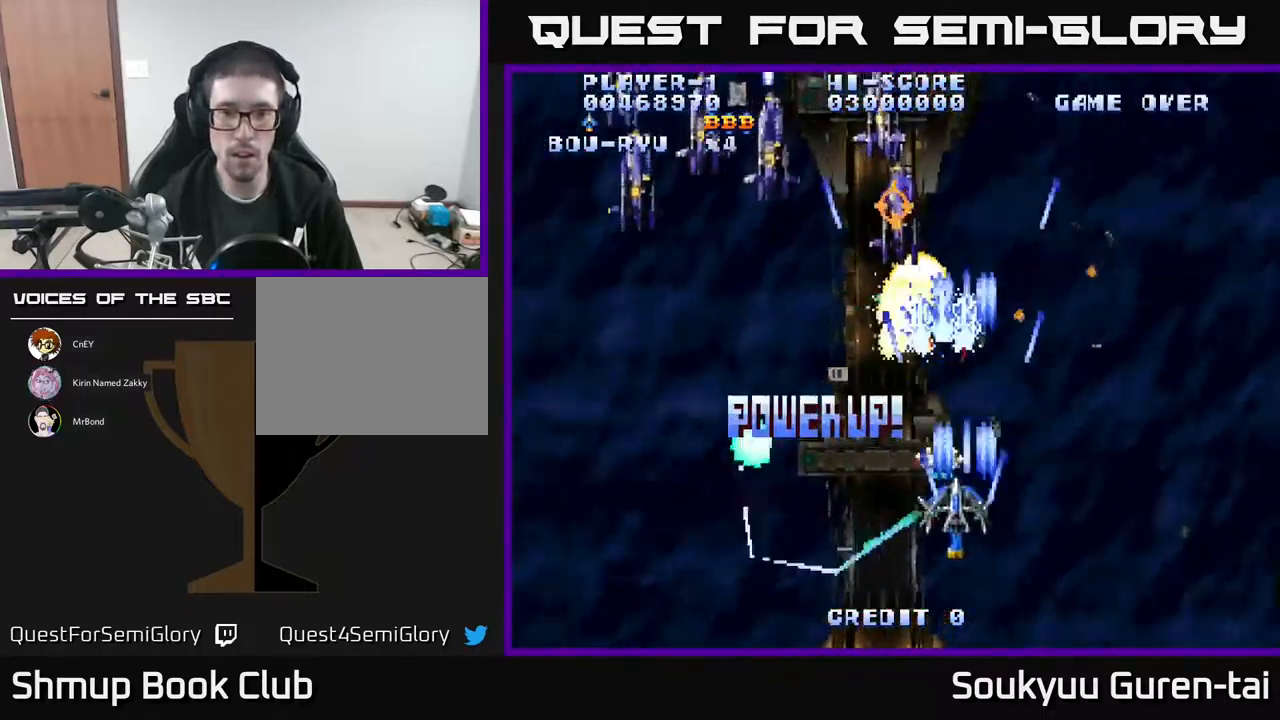
{"buttons": ["DPAD_LEFT"], "events": [[17, "DPAD_DOWN", "up"], [50, "A", "up"], [133, "A", "down"], [200, "A", "up"], [267, "A", "down"], [317, "A", "up"], [383, "A", "down"], [450, "A", "up"]]}
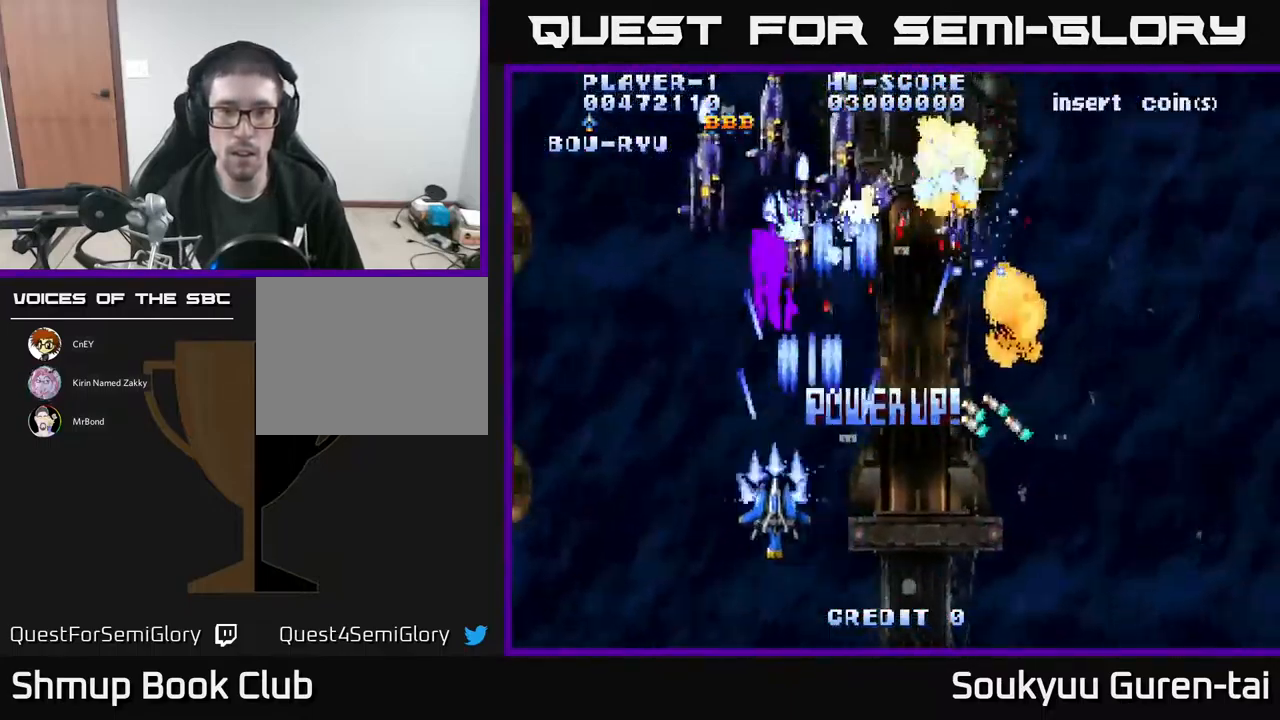
{"buttons": ["A"], "events": [[33, "A", "down"], [83, "DPAD_LEFT", "up"], [100, "A", "up"], [133, "DPAD_RIGHT", "down"], [167, "A", "down"], [233, "A", "up"], [300, "A", "down"], [317, "DPAD_RIGHT", "up"], [350, "DPAD_LEFT", "down"], [367, "A", "up"], [450, "A", "down"], [500, "DPAD_LEFT", "up"]]}
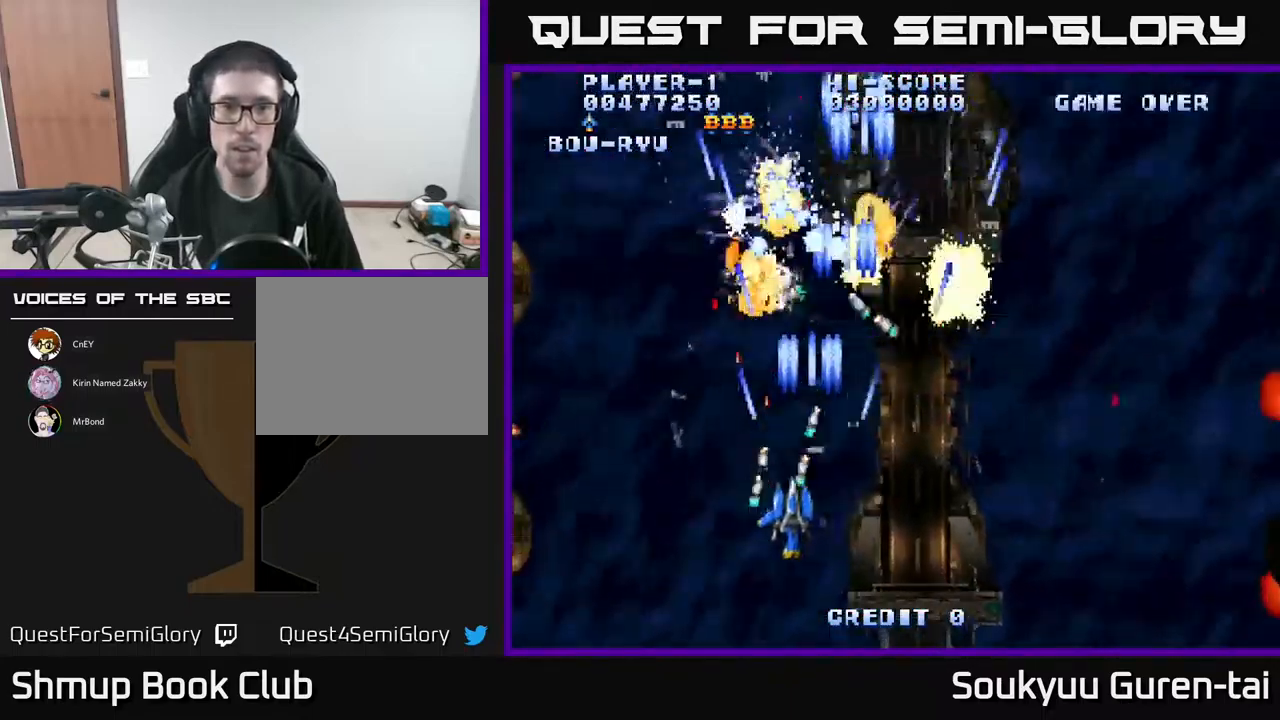
{"buttons": ["A", "DPAD_RIGHT"], "events": [[17, "A", "up"], [33, "DPAD_RIGHT", "down"], [67, "A", "down"], [383, "DPAD_UP", "down"], [433, "DPAD_RIGHT", "up"], [467, "DPAD_RIGHT", "down"], [483, "DPAD_UP", "up"]]}
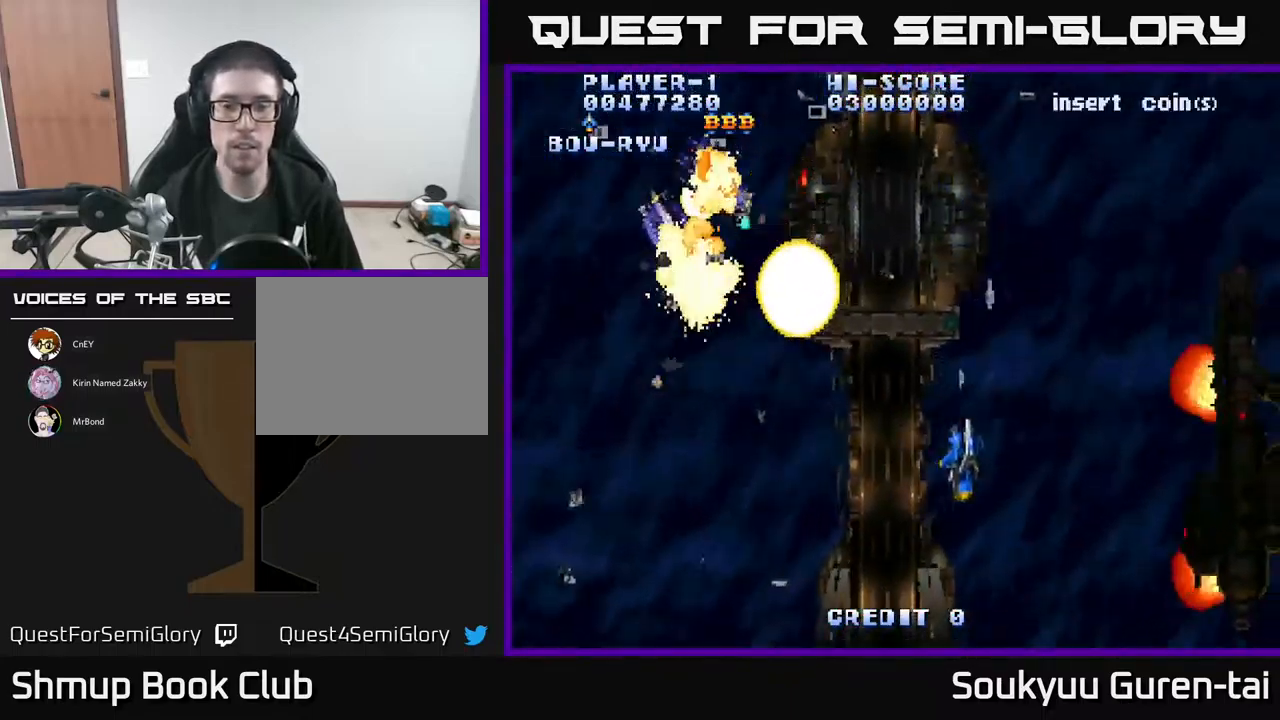
{"buttons": ["A", "DPAD_RIGHT"], "events": [[333, "DPAD_DOWN", "down"], [483, "DPAD_DOWN", "up"]]}
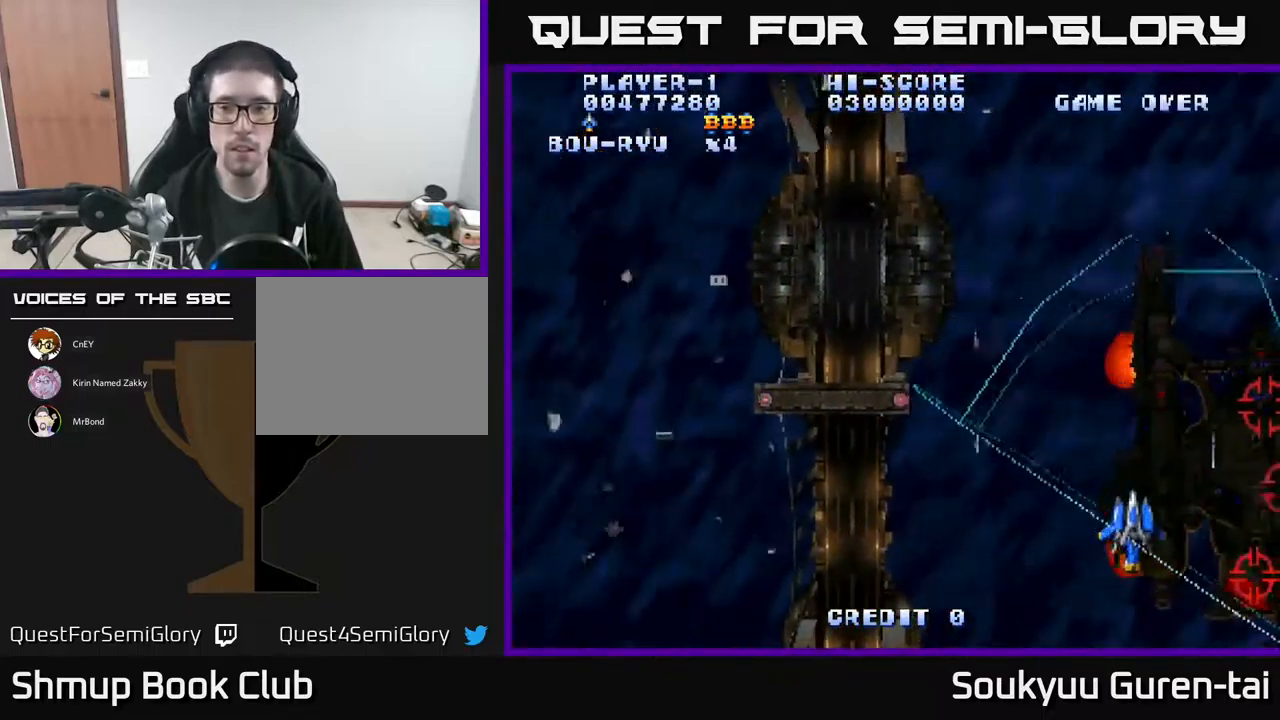
{"buttons": ["A", "DPAD_DOWN"], "events": [[267, "DPAD_RIGHT", "up"], [267, "DPAD_UP", "down"], [350, "A", "up"], [383, "DPAD_UP", "up"], [400, "DPAD_DOWN", "down"], [417, "A", "down"]]}
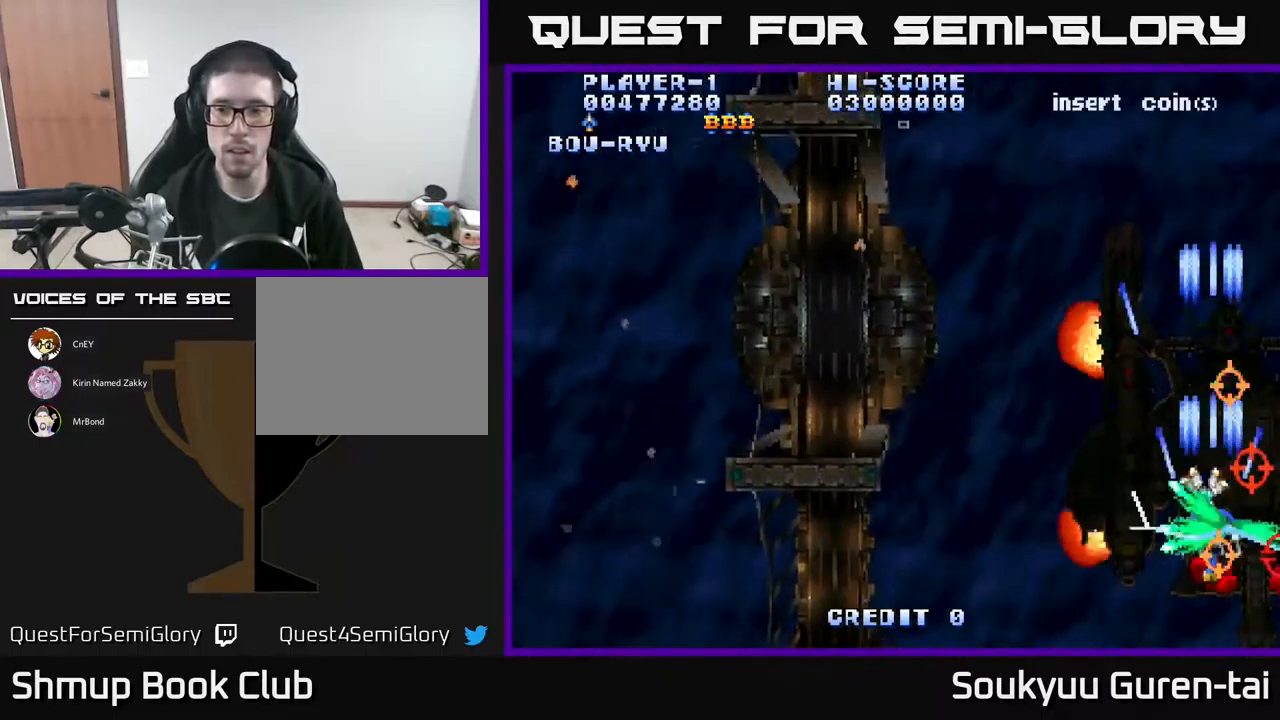
{"buttons": ["A", "DPAD_RIGHT"], "events": [[200, "DPAD_LEFT", "down"], [267, "DPAD_DOWN", "up"], [383, "DPAD_LEFT", "up"], [467, "DPAD_RIGHT", "down"]]}
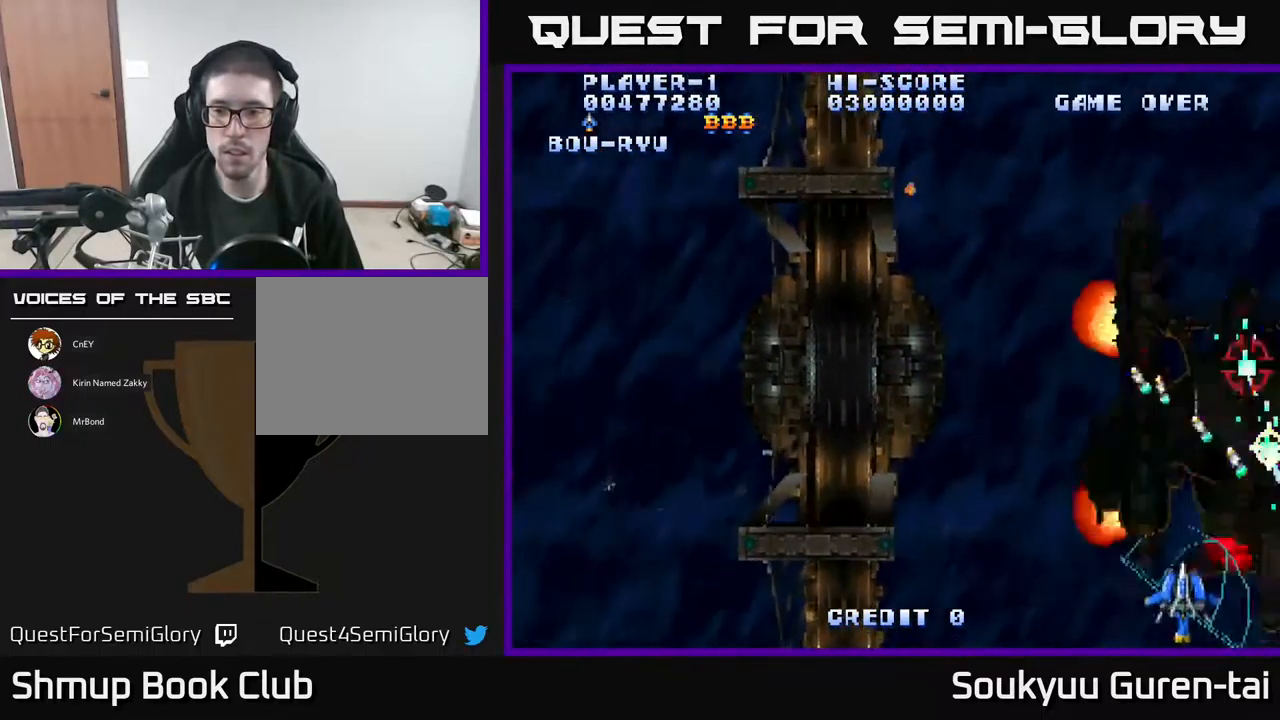
{"buttons": ["DPAD_UP", "DPAD_LEFT"], "events": [[167, "DPAD_UP", "down"], [283, "DPAD_RIGHT", "up"], [467, "A", "up"], [467, "DPAD_LEFT", "down"]]}
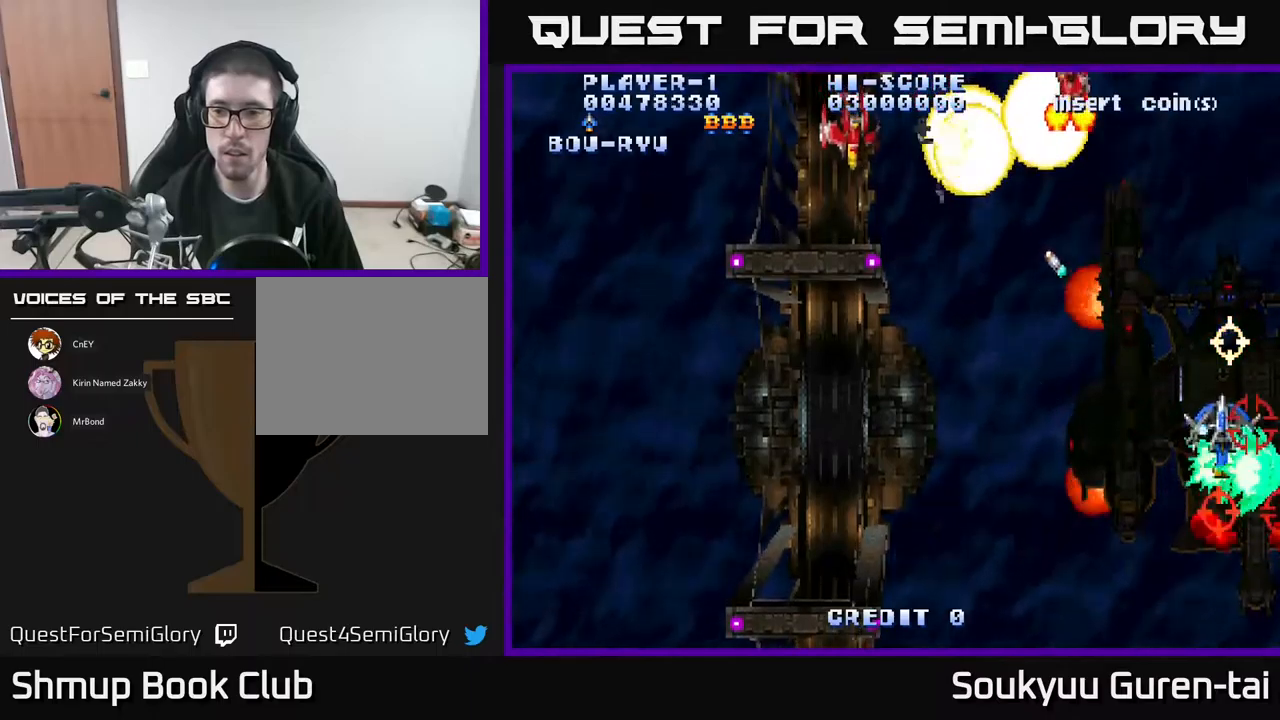
{"buttons": ["A", "DPAD_DOWN"], "events": [[17, "A", "down"], [34, "DPAD_UP", "up"], [67, "DPAD_DOWN", "down"], [134, "DPAD_LEFT", "up"]]}
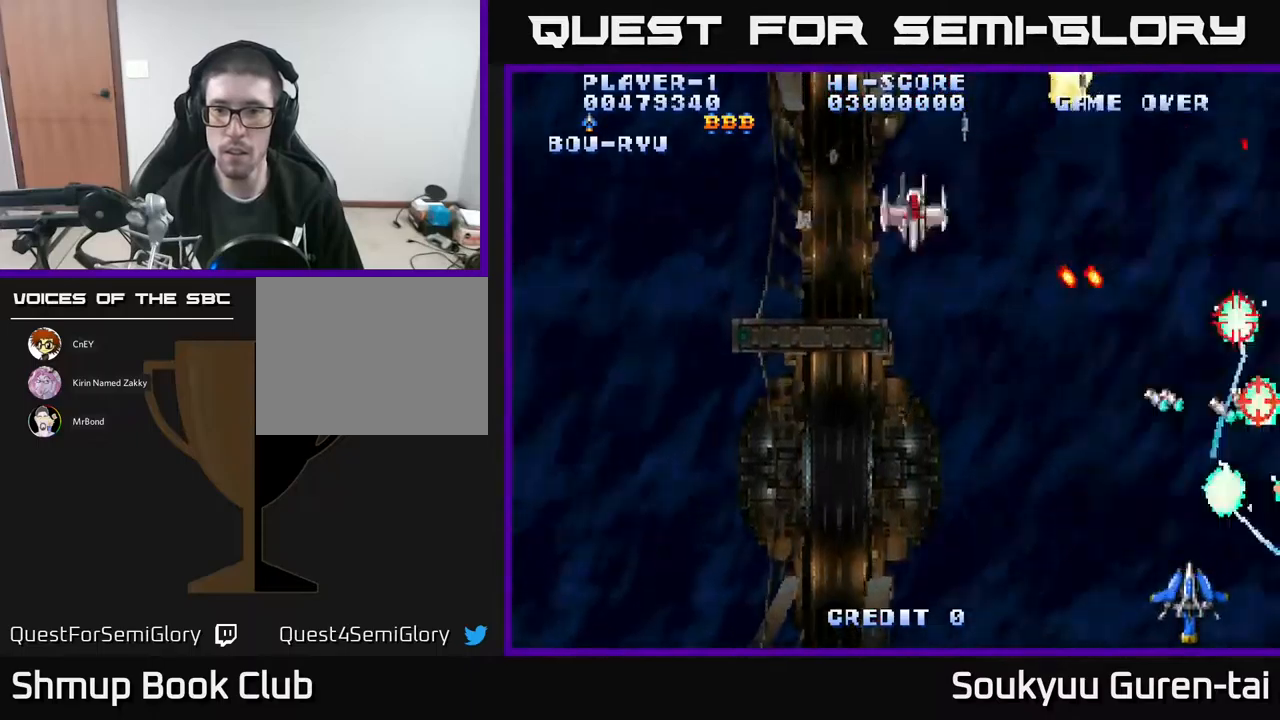
{"buttons": ["A", "DPAD_UP"], "events": [[67, "DPAD_DOWN", "up"], [150, "DPAD_RIGHT", "down"], [150, "DPAD_UP", "down"], [367, "DPAD_RIGHT", "up"]]}
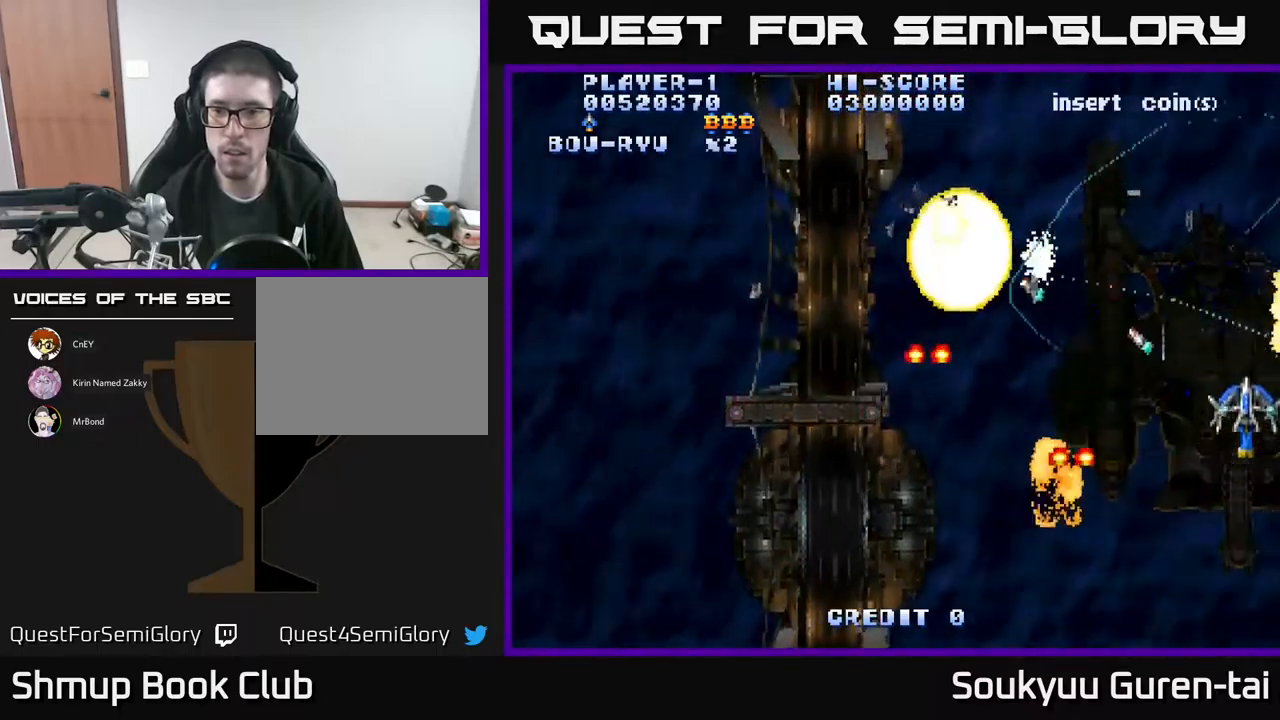
{"buttons": ["A", "DPAD_LEFT"], "events": [[134, "A", "up"], [150, "DPAD_UP", "up"], [167, "DPAD_DOWN", "down"], [184, "DPAD_LEFT", "down"], [200, "A", "down"], [217, "DPAD_LEFT", "up"], [300, "A", "up"], [334, "DPAD_LEFT", "down"], [350, "A", "down"], [467, "DPAD_DOWN", "up"]]}
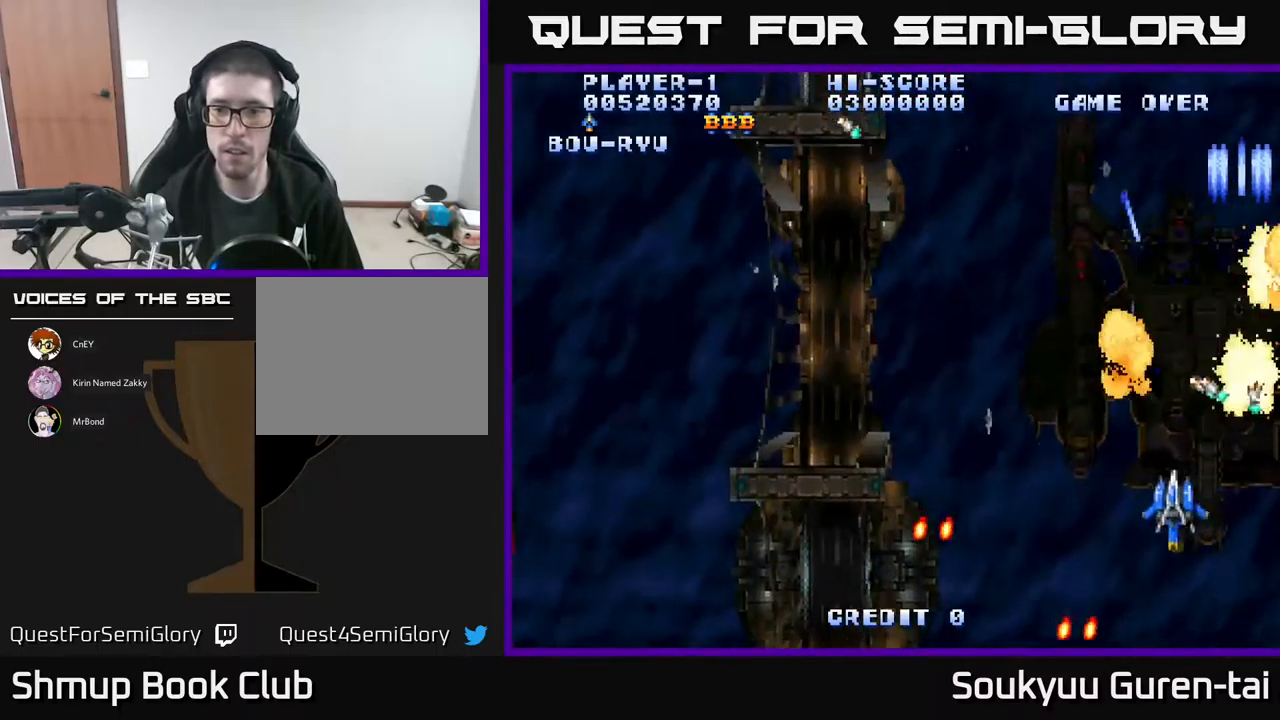
{"buttons": ["A", "DPAD_LEFT"], "events": []}